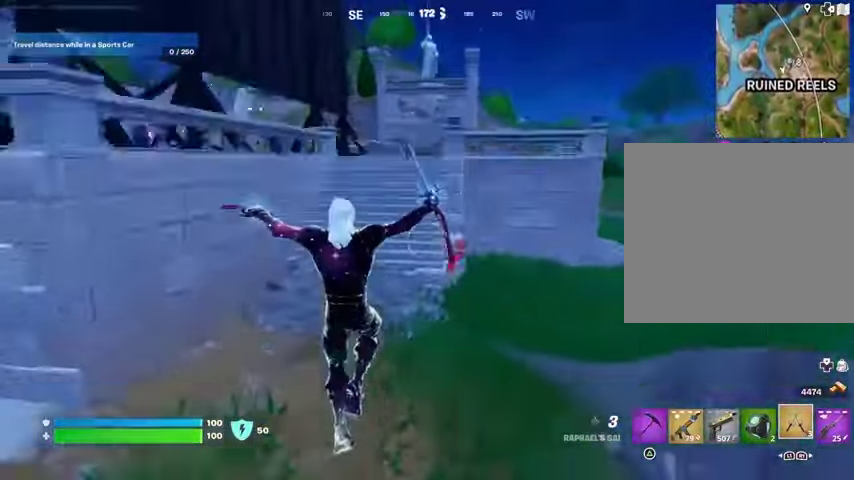
Gameplay with a controller (PlayStation layout); each line is a JSON object with the inputs held at the frame after it. "events" lists button and stick changes between this image and that frame as [ms after this image, input, new state], when the widget could be followed in between.
{"buttons": ["CROSS"], "left_stick": "left", "right_stick": "center", "events": [[200, "right_stick", "right"], [267, "CROSS", "down"], [300, "left_stick", "left"], [367, "CROSS", "up"], [467, "CROSS", "down"], [500, "right_stick", "center"]]}
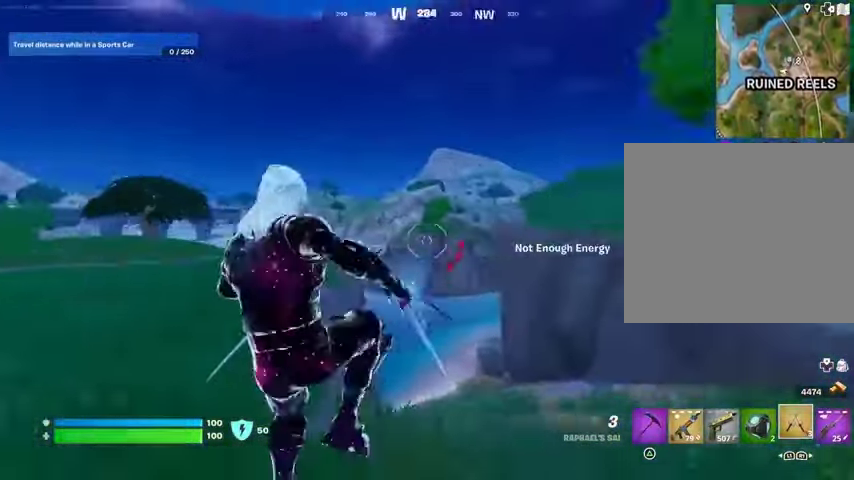
{"buttons": [], "left_stick": "up-left", "right_stick": "left", "events": [[33, "CROSS", "up"], [333, "right_stick", "left"], [467, "left_stick", "up-left"]]}
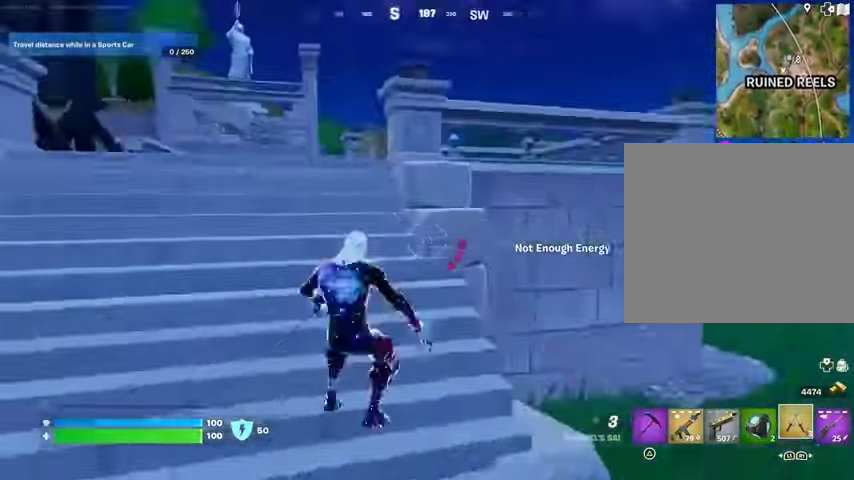
{"buttons": [], "left_stick": "up", "right_stick": "center", "events": [[67, "L3", "down"], [67, "right_stick", "center"], [167, "L3", "up"], [167, "left_stick", "up"]]}
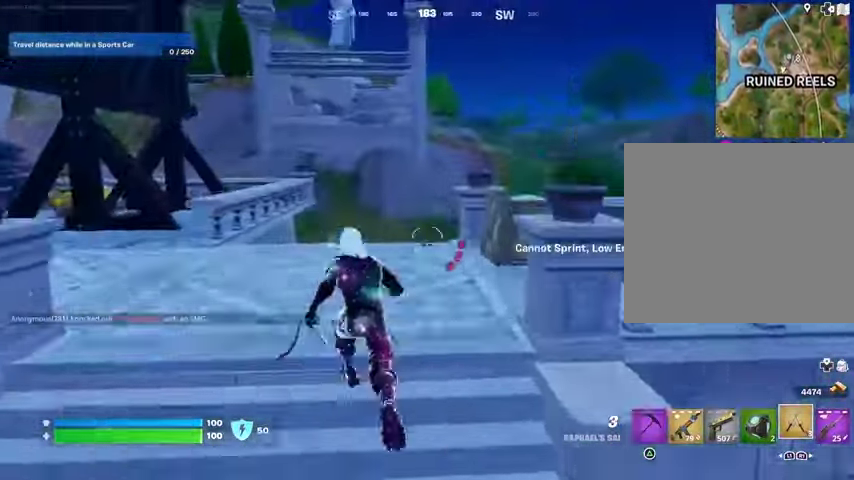
{"buttons": [], "left_stick": "up-right", "right_stick": "center", "events": [[133, "right_stick", "left"], [167, "left_stick", "up-right"], [467, "right_stick", "center"]]}
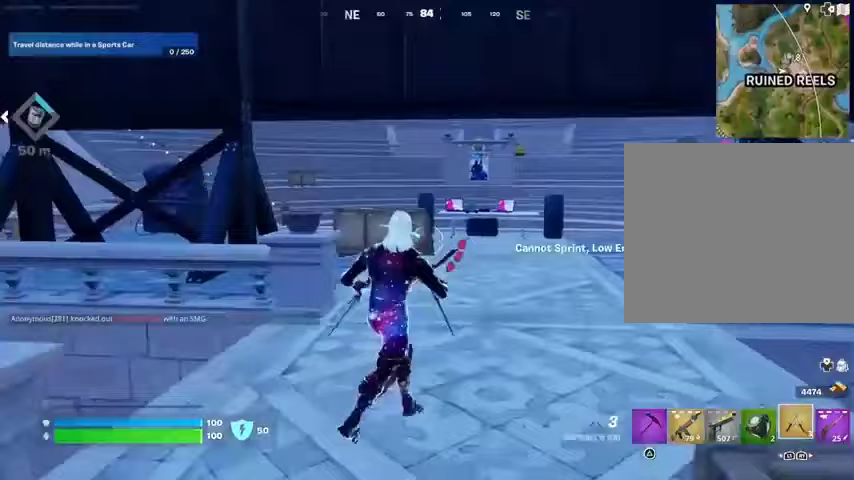
{"buttons": [], "left_stick": "up", "right_stick": "right", "events": [[367, "right_stick", "right"], [500, "left_stick", "up"]]}
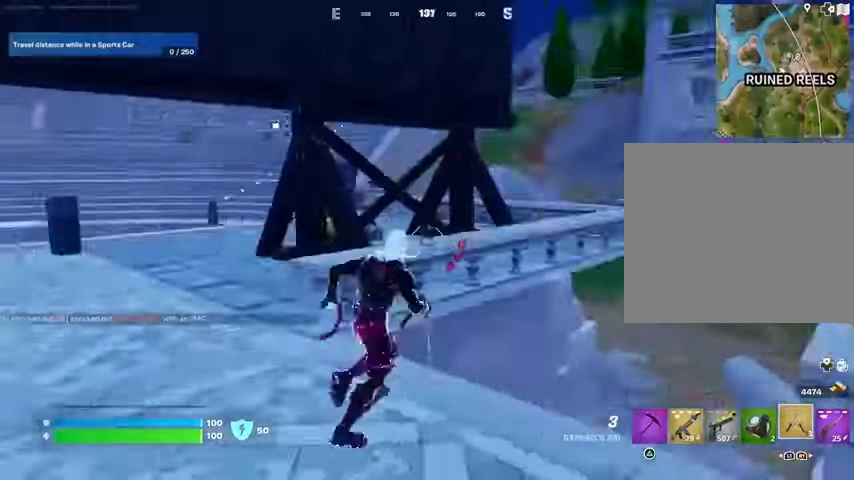
{"buttons": [], "left_stick": "up", "right_stick": "center", "events": [[67, "L3", "down"], [167, "right_stick", "center"], [200, "L3", "up"]]}
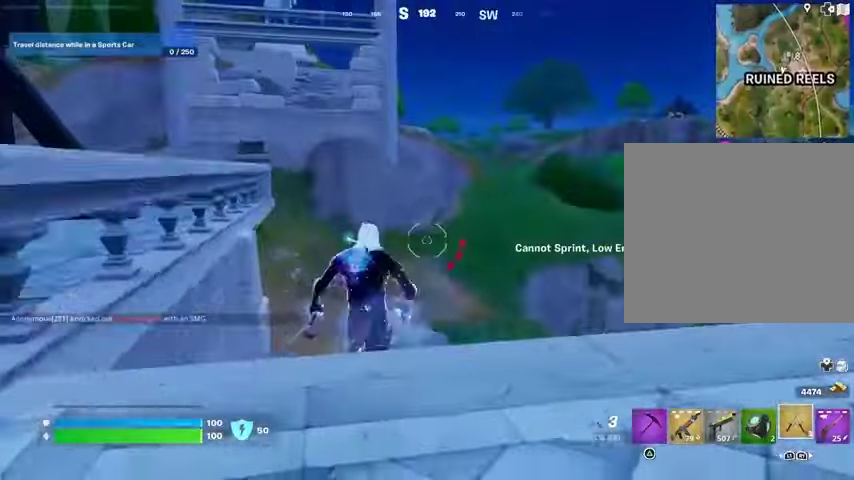
{"buttons": ["CROSS"], "left_stick": "up", "right_stick": "center", "events": [[33, "right_stick", "up"], [267, "right_stick", "center"], [467, "CROSS", "down"]]}
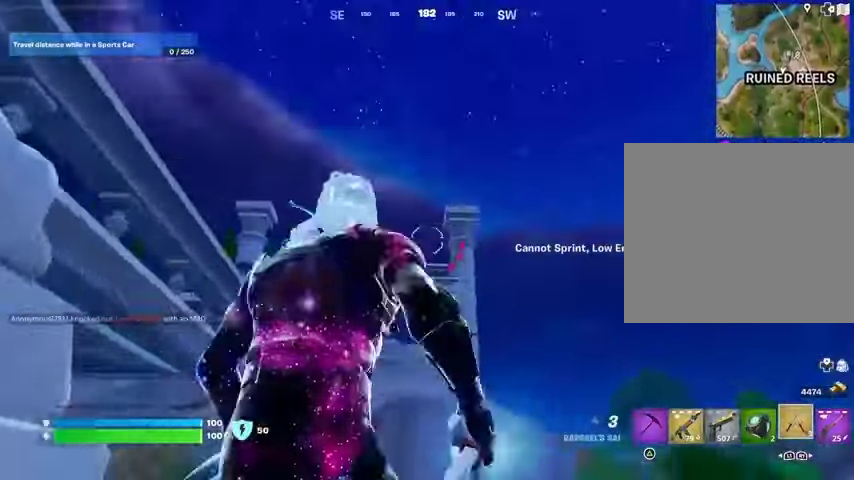
{"buttons": [], "left_stick": "up", "right_stick": "center"}
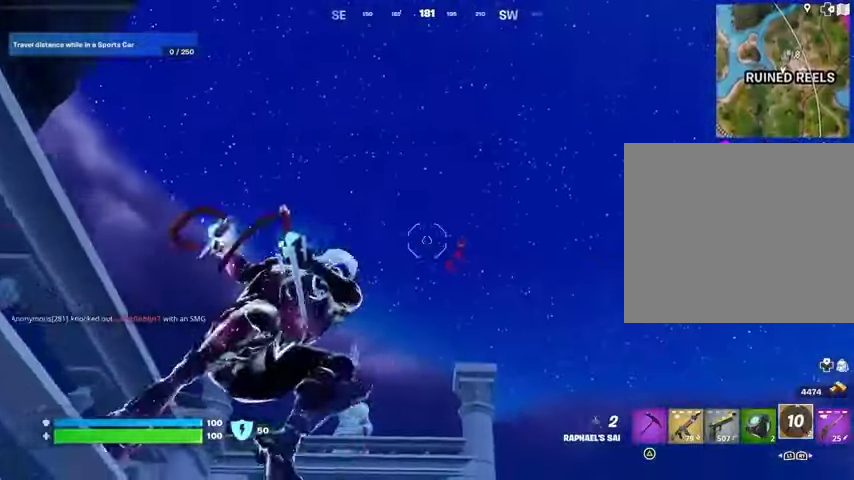
{"buttons": [], "left_stick": "up-left", "right_stick": "down", "events": [[267, "right_stick", "down"], [500, "left_stick", "up-left"]]}
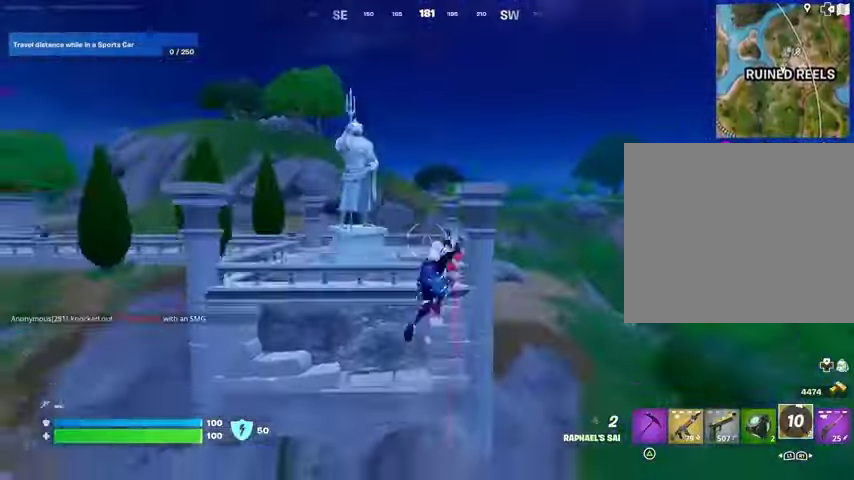
{"buttons": [], "left_stick": "up-left", "right_stick": "center", "events": [[33, "right_stick", "center"]]}
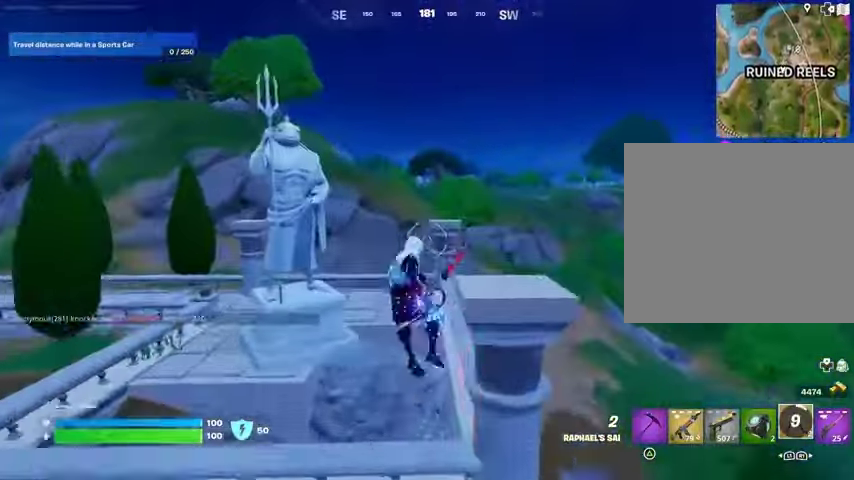
{"buttons": [], "left_stick": "up", "right_stick": "center", "events": [[333, "L3", "down"], [333, "right_stick", "up"], [433, "L3", "up"], [433, "left_stick", "up"], [500, "right_stick", "center"]]}
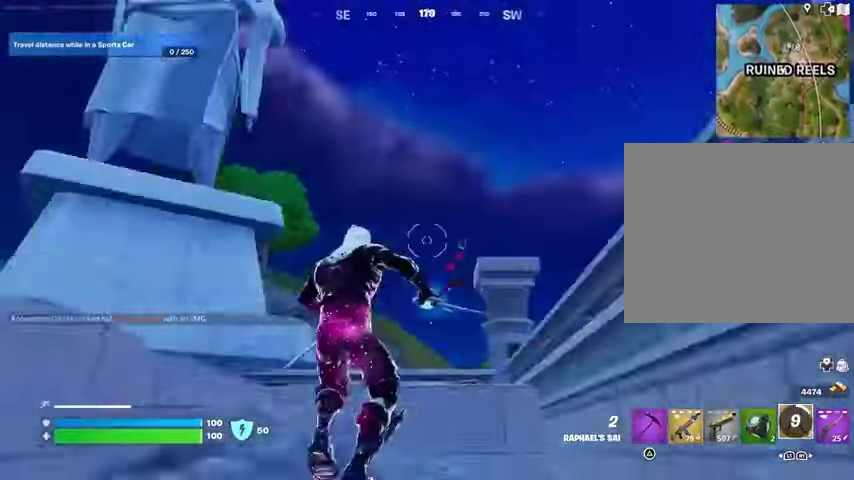
{"buttons": [], "left_stick": "up", "right_stick": "center", "events": [[200, "right_stick", "down"], [333, "right_stick", "center"], [433, "CROSS", "down"], [467, "CROSS", "up"]]}
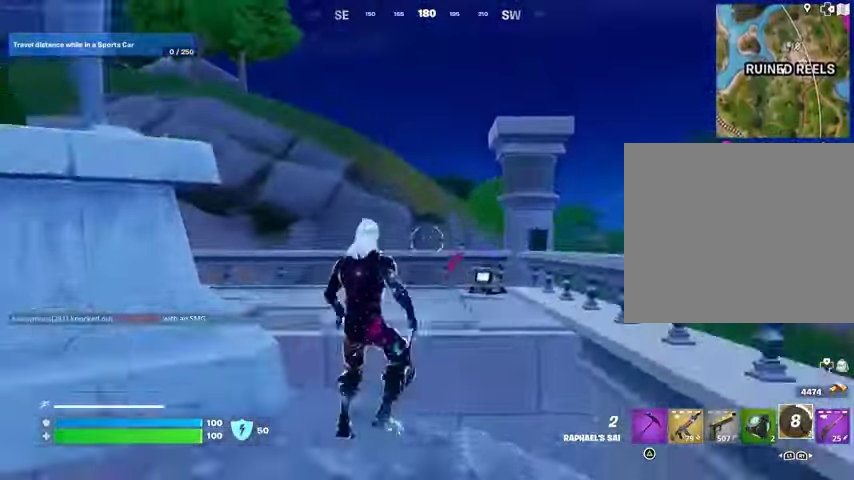
{"buttons": [], "left_stick": "up-right", "right_stick": "left", "events": [[400, "right_stick", "left"], [433, "left_stick", "up-right"]]}
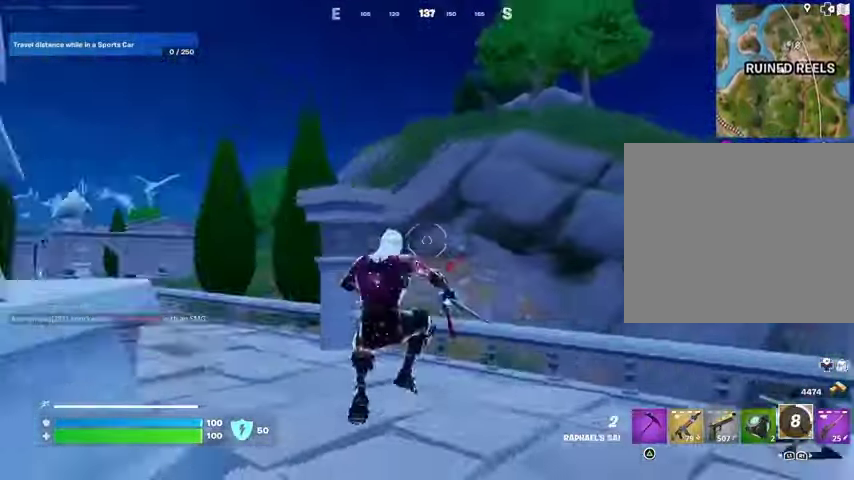
{"buttons": ["L2"], "left_stick": "up", "right_stick": "center", "events": [[33, "right_stick", "center"], [167, "L3", "down"], [233, "right_stick", "right"], [333, "right_stick", "center"], [367, "CROSS", "down"], [367, "L3", "up"], [367, "left_stick", "up"], [467, "CROSS", "up"], [500, "L2", "down"]]}
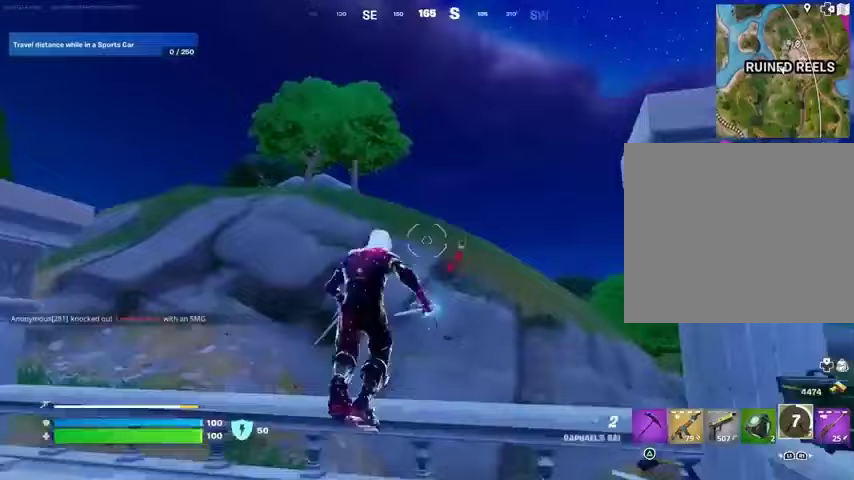
{"buttons": [], "left_stick": "up", "right_stick": "center", "events": [[100, "right_stick", "up"], [133, "L2", "up"], [200, "right_stick", "center"]]}
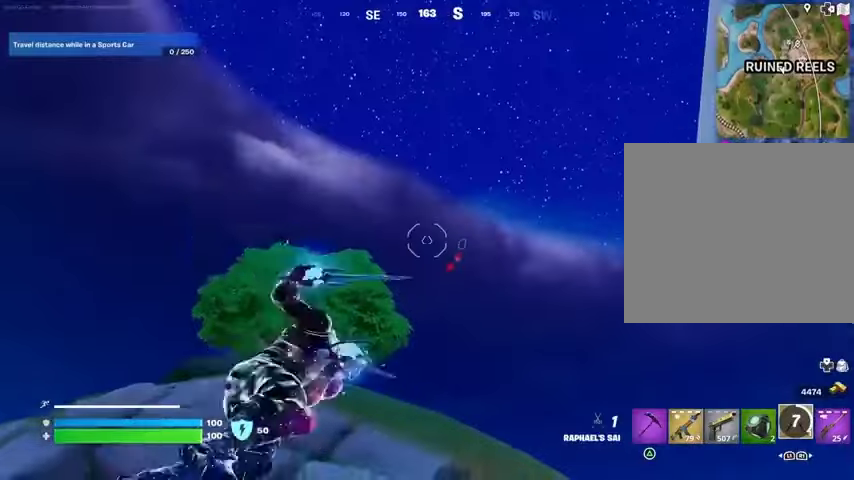
{"buttons": [], "left_stick": "up", "right_stick": "center", "events": [[133, "right_stick", "down"], [367, "right_stick", "center"]]}
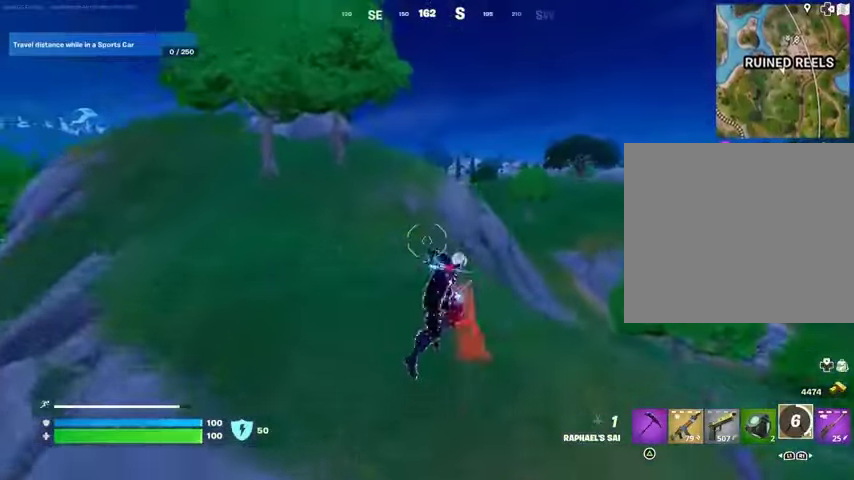
{"buttons": [], "left_stick": "left", "right_stick": "right", "events": [[167, "left_stick", "up-left"], [300, "R3", "down"], [367, "R3", "up"], [367, "right_stick", "right"], [433, "left_stick", "left"]]}
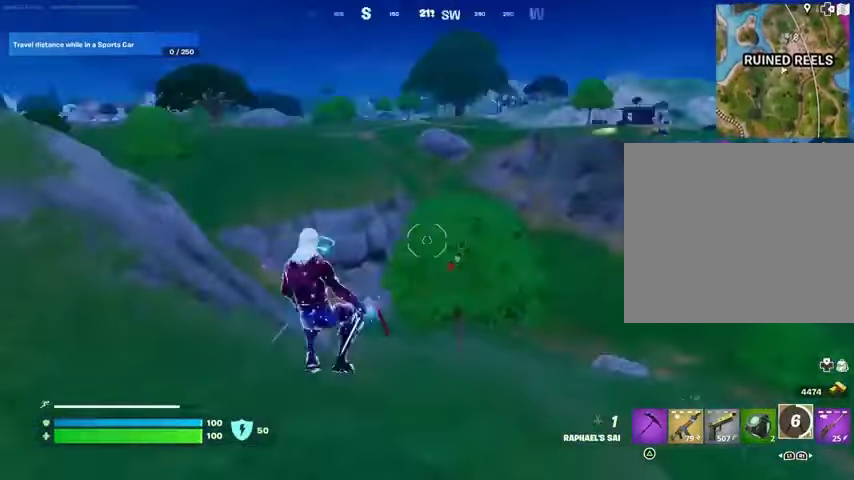
{"buttons": ["CROSS"], "left_stick": "left", "right_stick": "center", "events": [[133, "right_stick", "center"], [467, "CROSS", "down"]]}
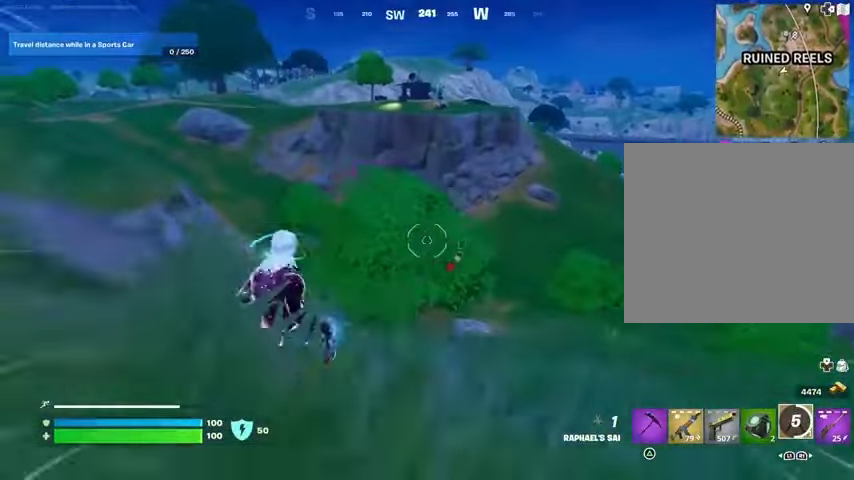
{"buttons": ["L3"], "left_stick": "up-left", "right_stick": "left", "events": [[67, "CROSS", "up"], [333, "right_stick", "left"], [433, "left_stick", "up-left"], [500, "L3", "down"]]}
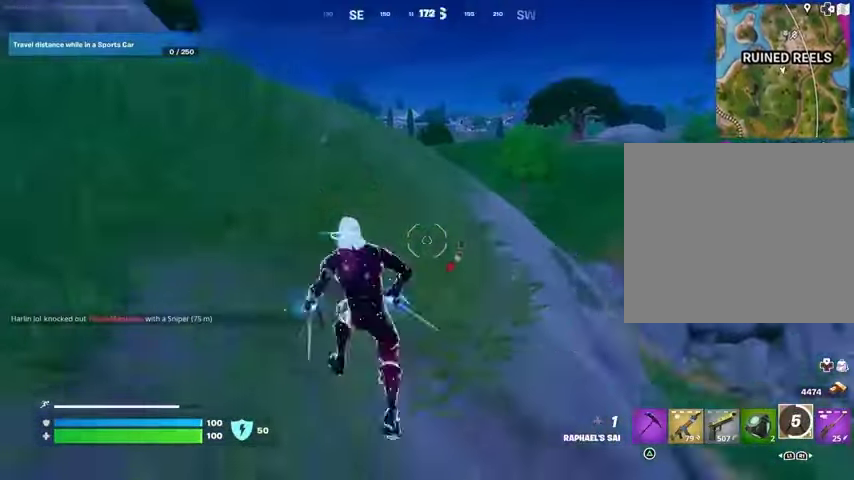
{"buttons": [], "left_stick": "up-right", "right_stick": "center", "events": [[33, "right_stick", "center"], [67, "L3", "up"], [167, "right_stick", "left"], [233, "left_stick", "up-right"], [333, "right_stick", "center"], [367, "CROSS", "down"], [467, "CROSS", "up"]]}
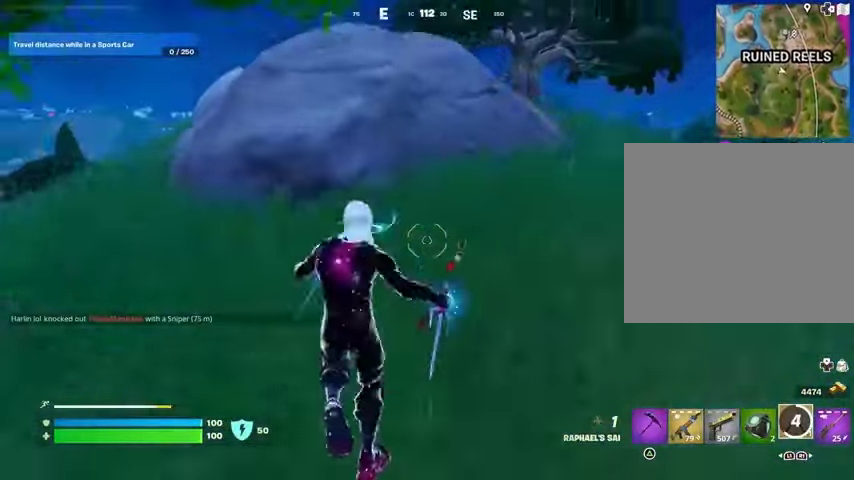
{"buttons": [], "left_stick": "up", "right_stick": "right", "events": [[433, "right_stick", "right"], [467, "left_stick", "up"]]}
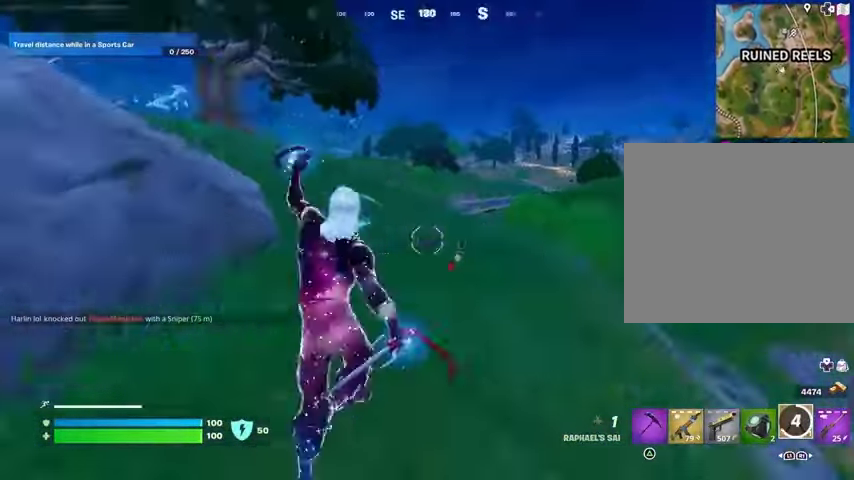
{"buttons": [], "left_stick": "up-left", "right_stick": "center", "events": [[67, "right_stick", "center"], [100, "left_stick", "up-left"], [200, "CROSS", "down"], [300, "CROSS", "up"]]}
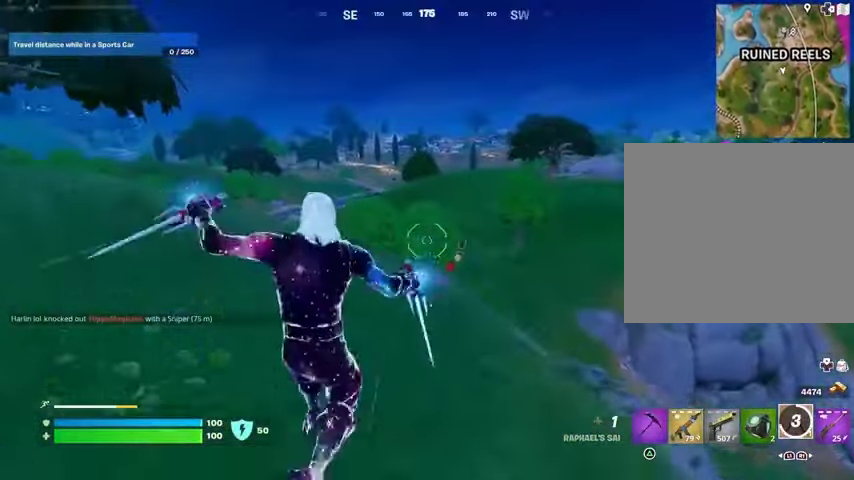
{"buttons": [], "left_stick": "up-left", "right_stick": "center", "events": []}
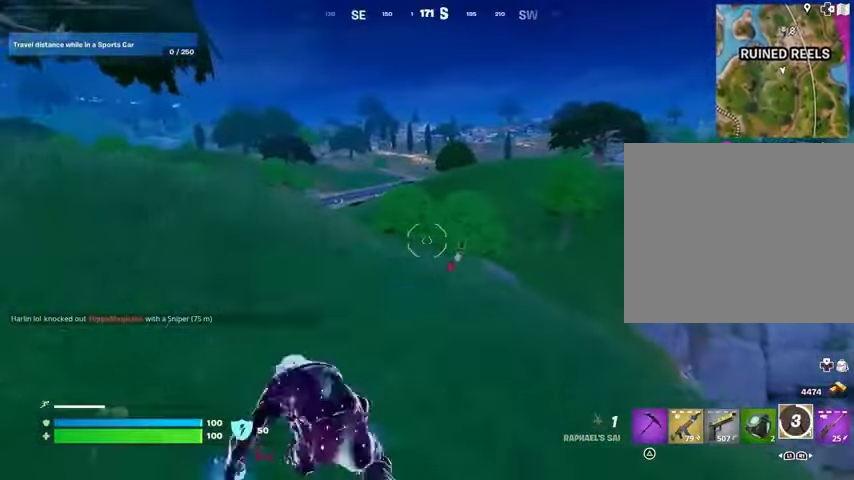
{"buttons": [], "left_stick": "up-left", "right_stick": "center", "events": []}
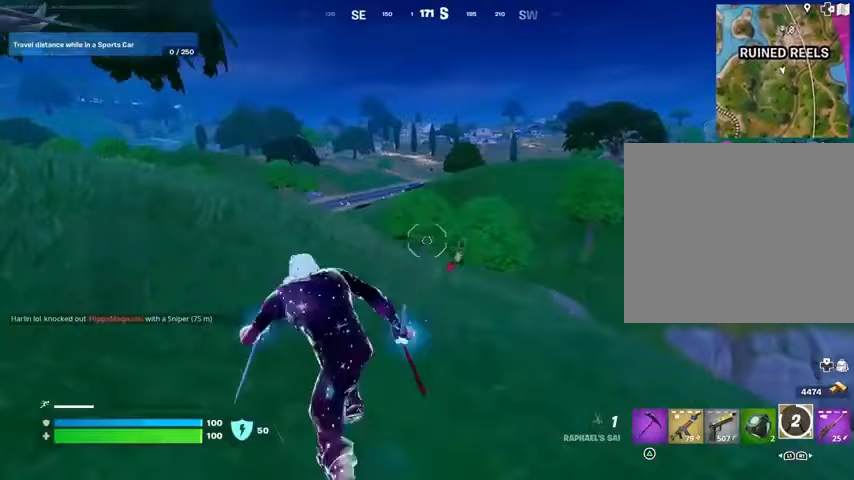
{"buttons": [], "left_stick": "up-left", "right_stick": "center", "events": [[167, "CROSS", "down"], [300, "CROSS", "up"]]}
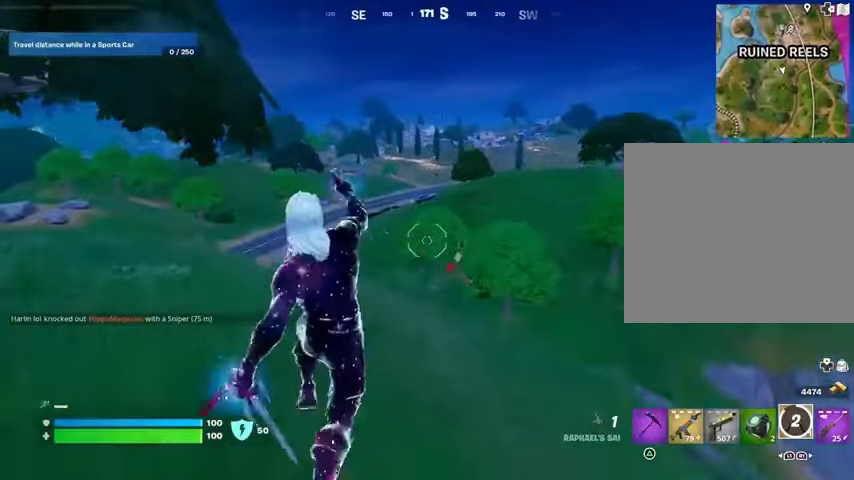
{"buttons": [], "left_stick": "up-left", "right_stick": "center", "events": []}
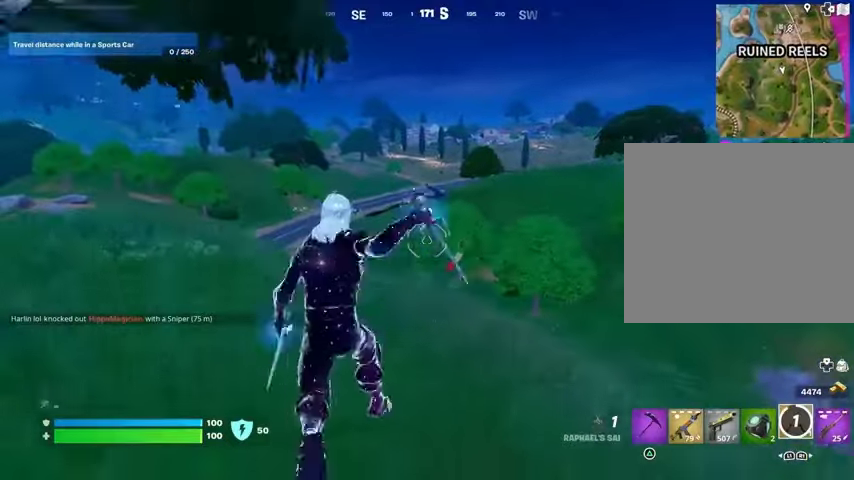
{"buttons": [], "left_stick": "up", "right_stick": "left", "events": [[33, "right_stick", "left"], [133, "right_stick", "center"], [367, "left_stick", "up"], [433, "right_stick", "left"]]}
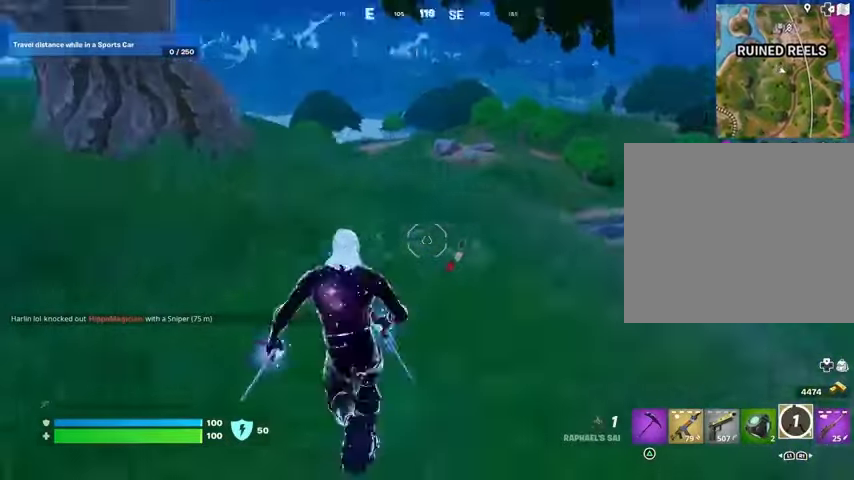
{"buttons": [], "left_stick": "up", "right_stick": "center", "events": [[33, "left_stick", "up-right"], [33, "right_stick", "center"], [267, "CROSS", "down"], [333, "CROSS", "up"], [333, "left_stick", "up"]]}
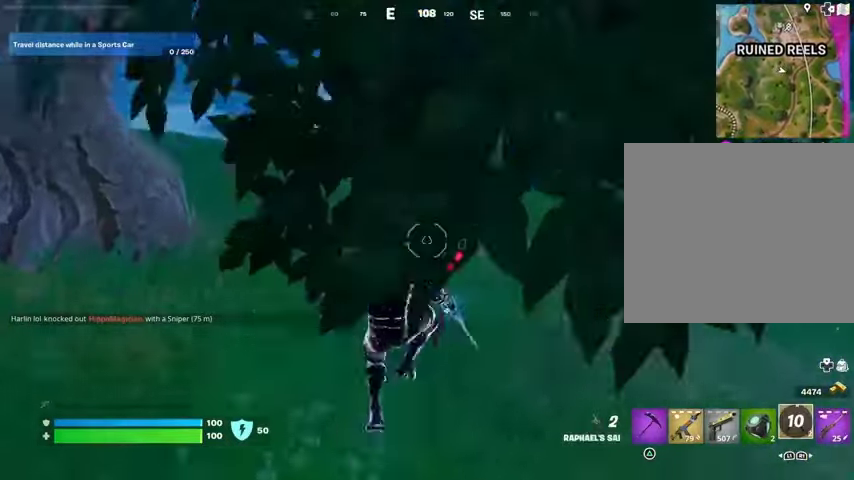
{"buttons": [], "left_stick": "up", "right_stick": "center", "events": []}
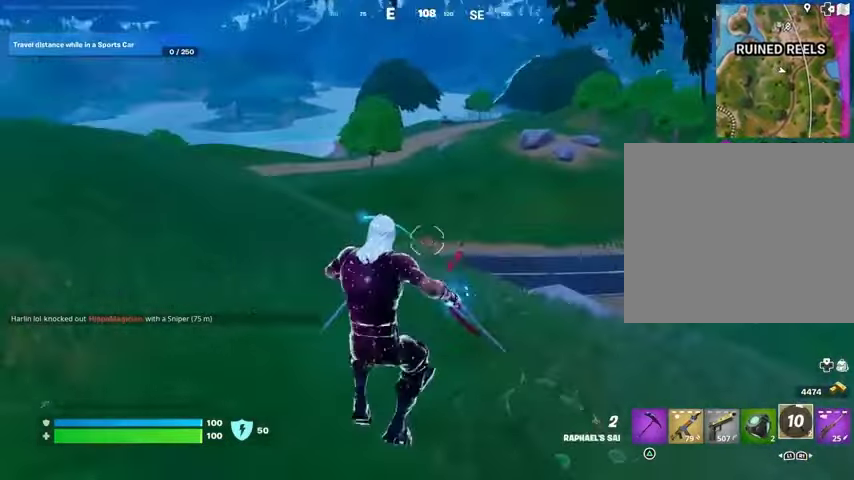
{"buttons": [], "left_stick": "up", "right_stick": "left", "events": [[367, "right_stick", "left"]]}